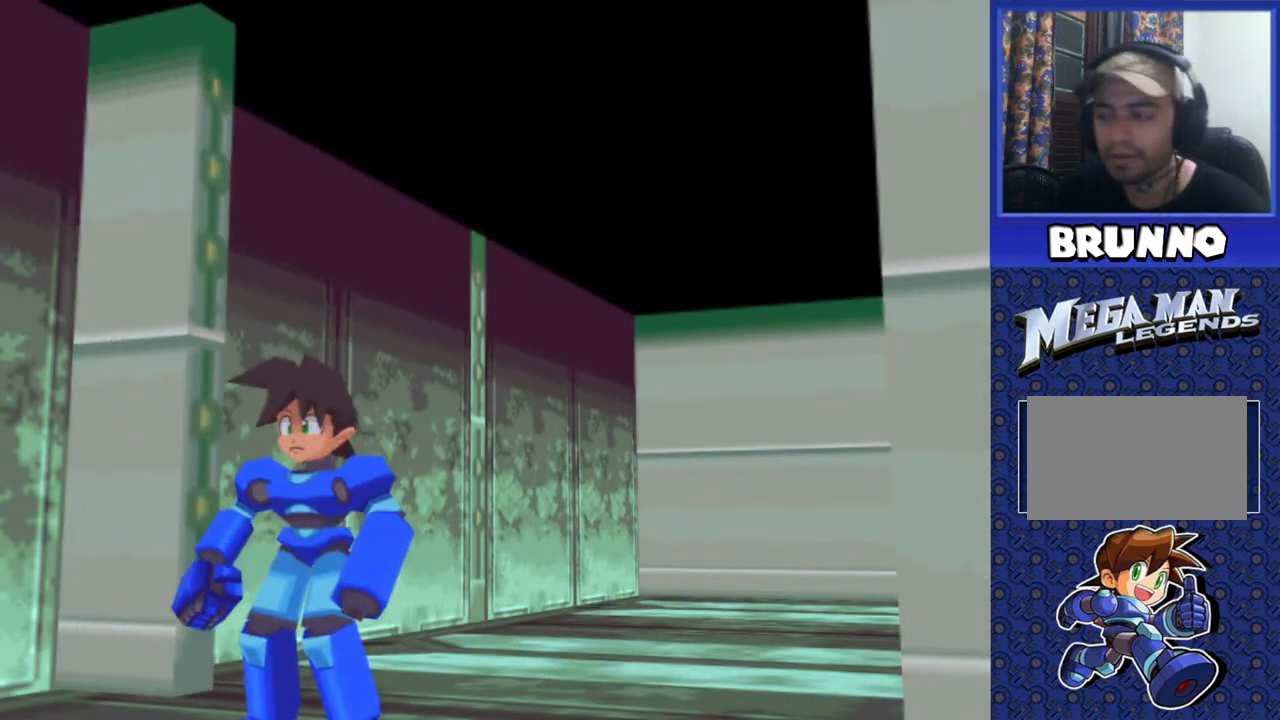
Gameplay with a controller (PlayStation layout); each line is a JSON object with the inputs held at the frame after it. "events" lists button and stick changes between this image and that frame as [ms after this image, input, new state], when the widget could be followed in between. Not read: L3 R3.
{"buttons": [], "events": []}
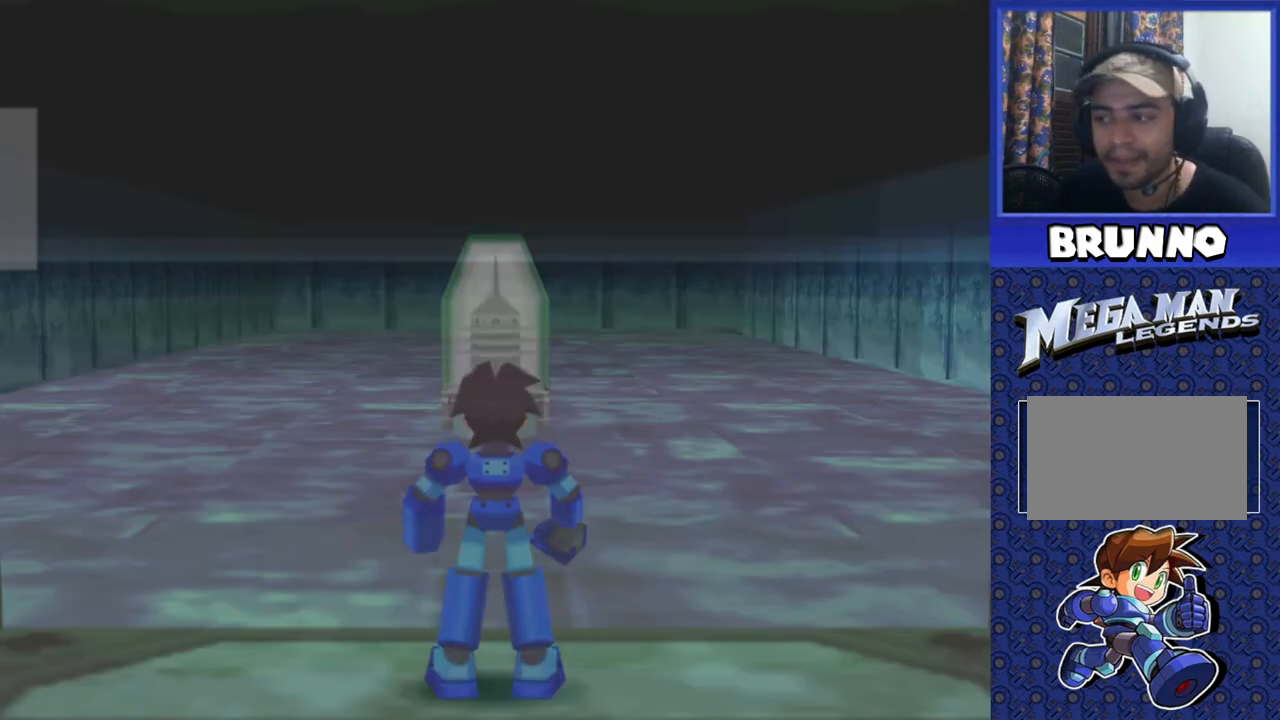
{"buttons": [], "events": []}
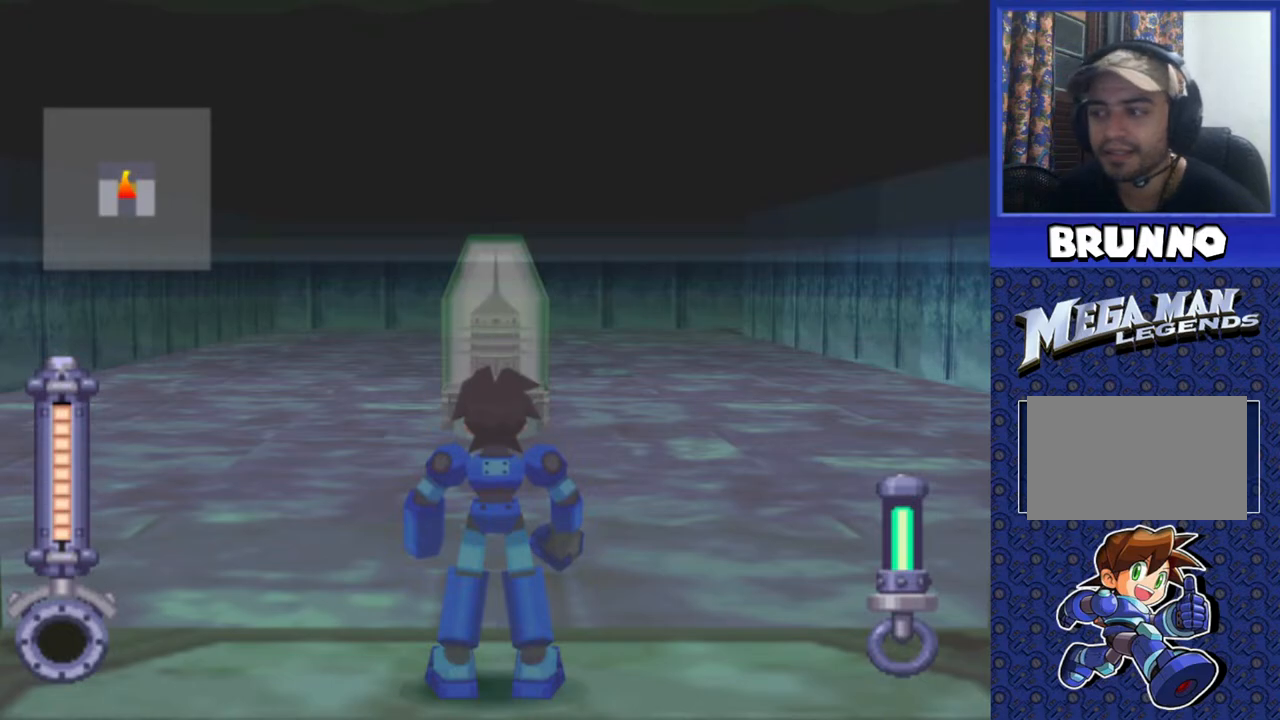
{"buttons": ["DPAD_LEFT"], "events": [[467, "DPAD_LEFT", "down"]]}
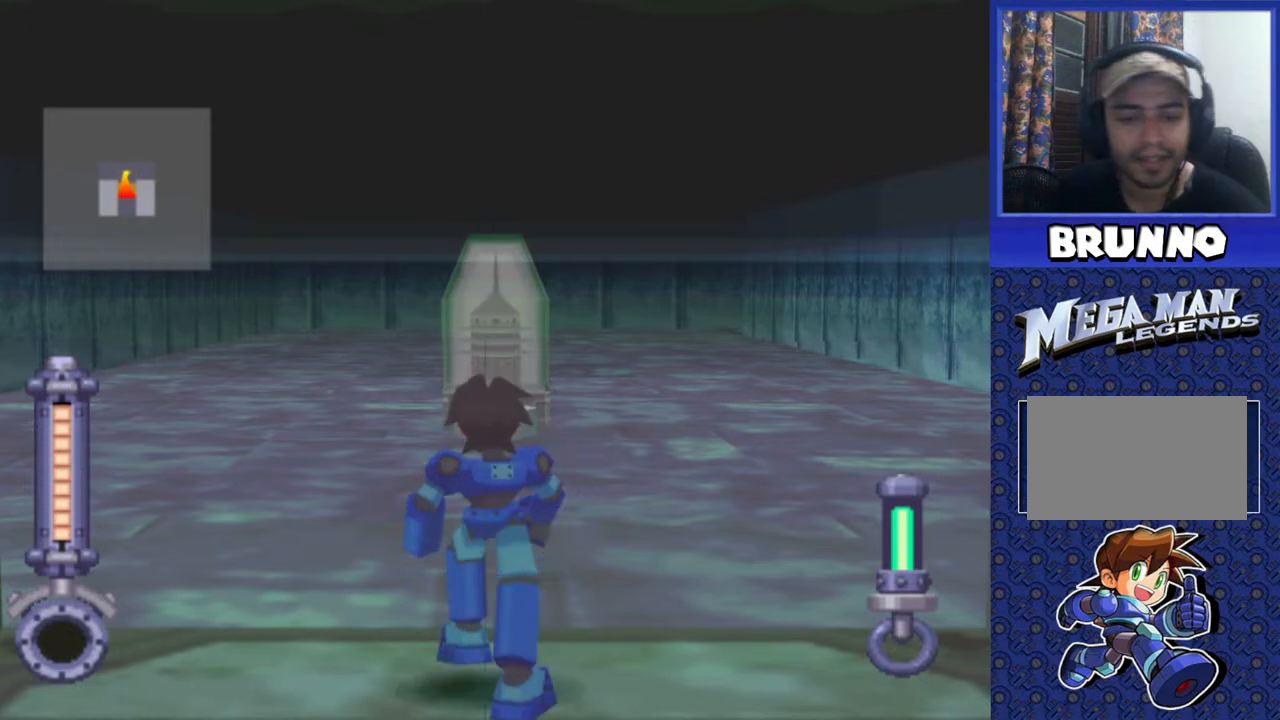
{"buttons": [], "events": [[350, "DPAD_LEFT", "up"]]}
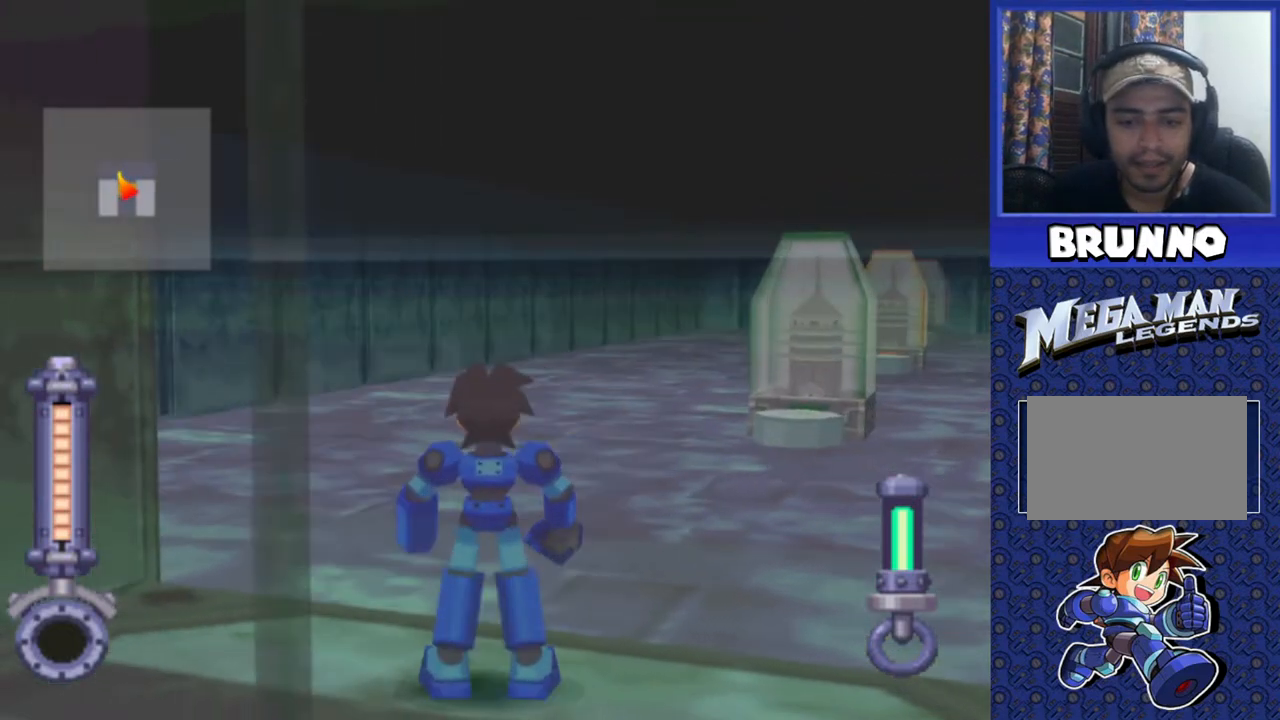
{"buttons": [], "events": []}
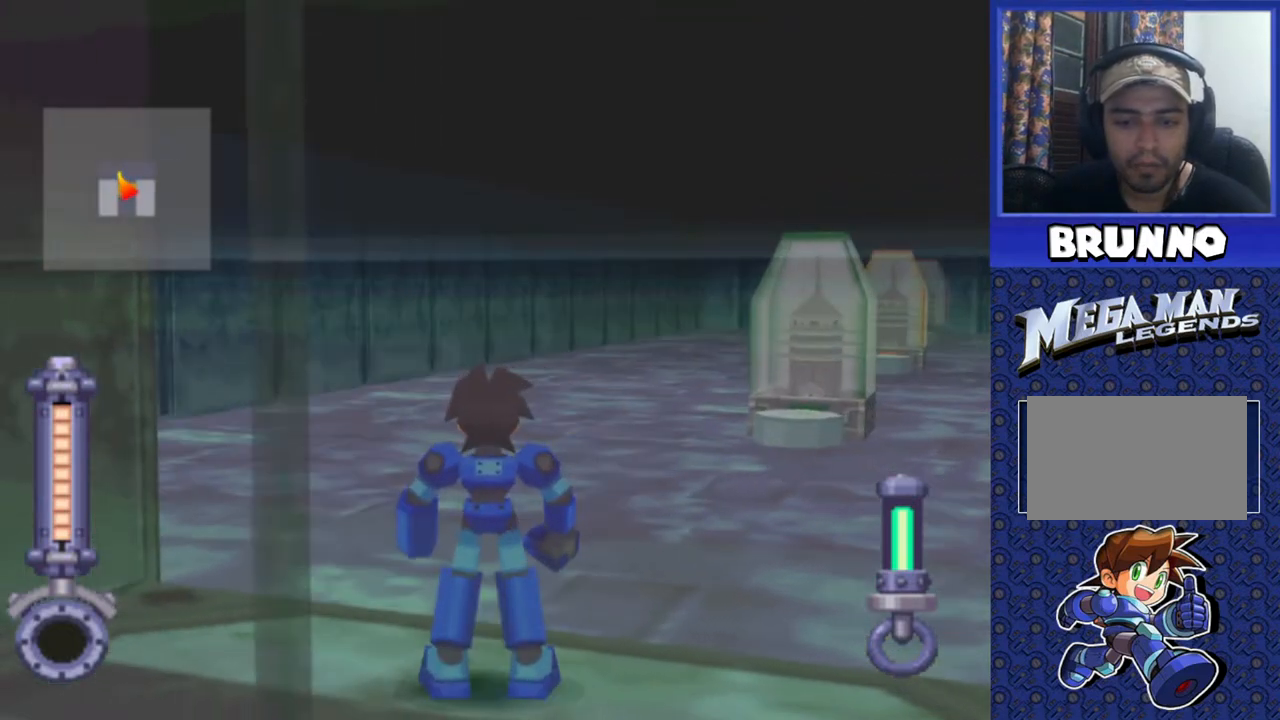
{"buttons": [], "events": [[133, "DPAD_UP", "down"], [333, "DPAD_UP", "up"]]}
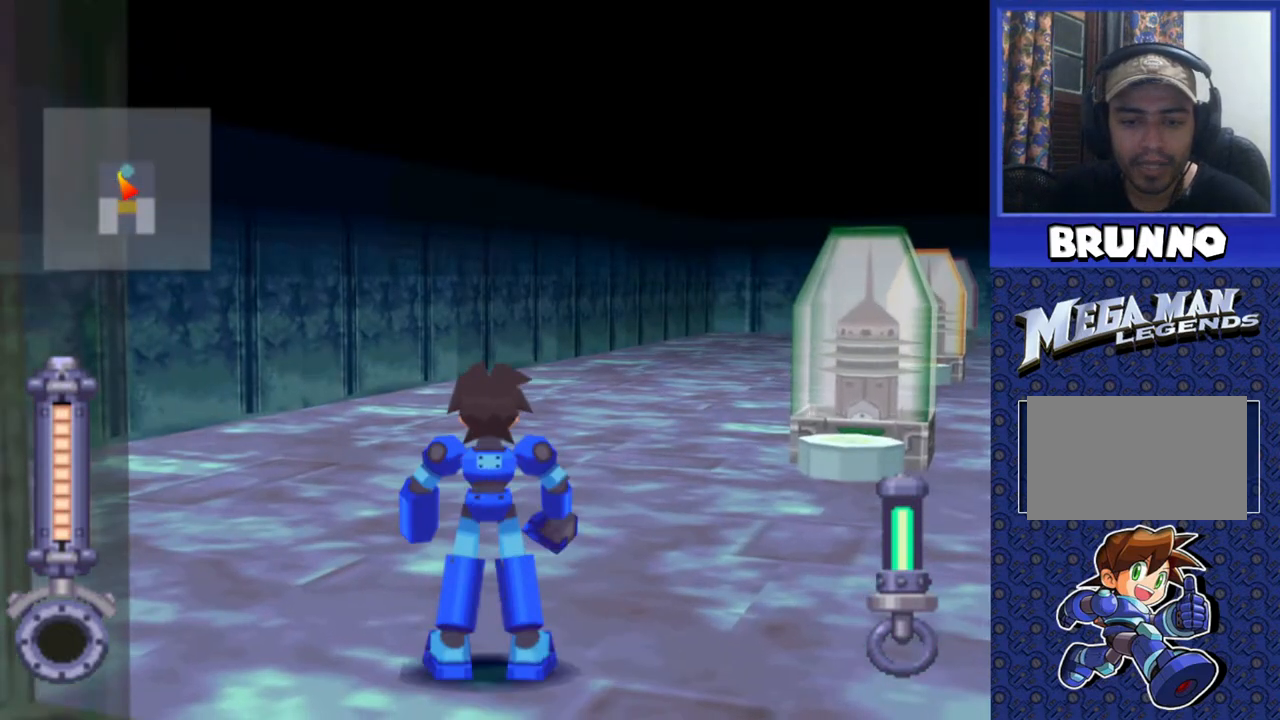
{"buttons": ["DPAD_RIGHT"], "events": [[417, "DPAD_RIGHT", "down"]]}
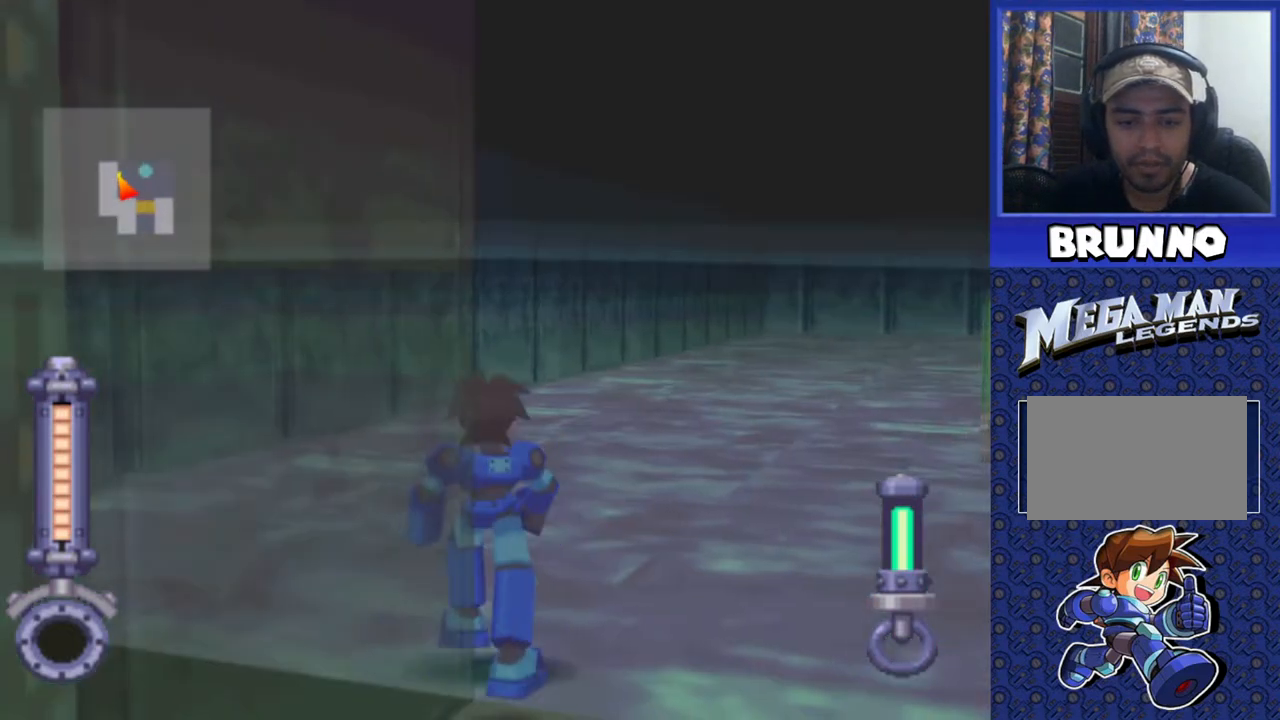
{"buttons": [], "events": [[233, "DPAD_RIGHT", "up"]]}
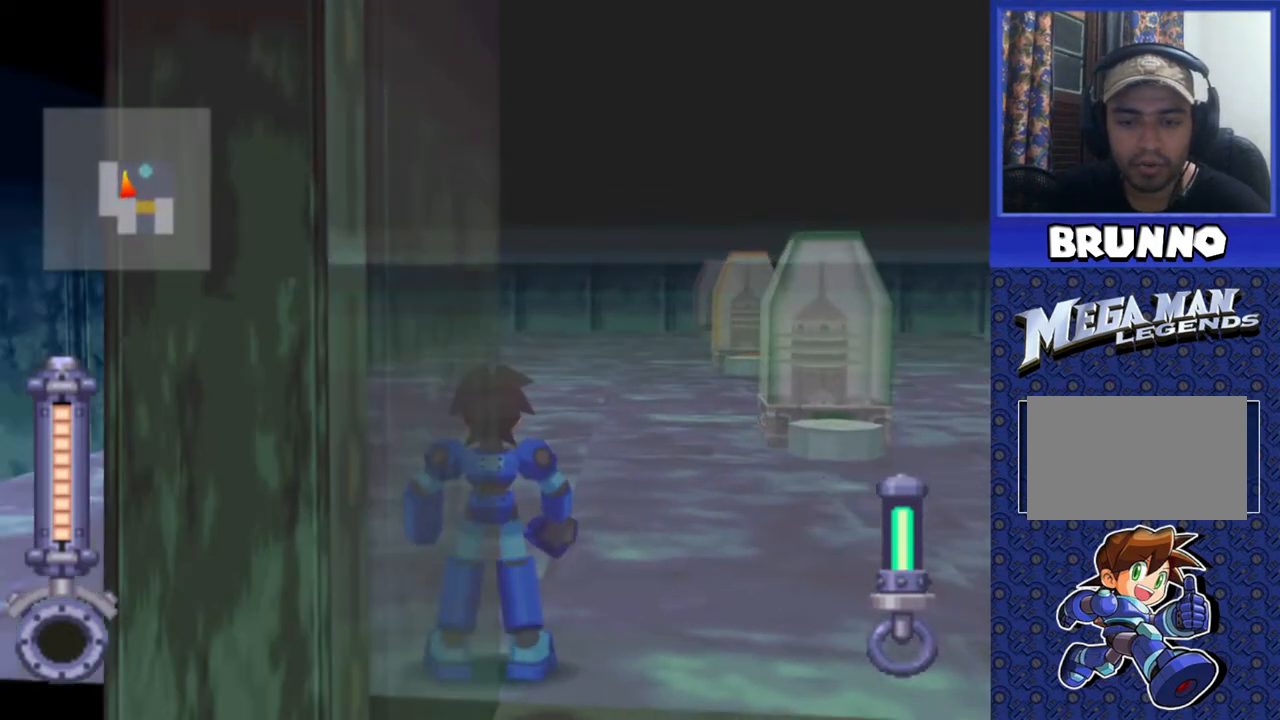
{"buttons": [], "events": []}
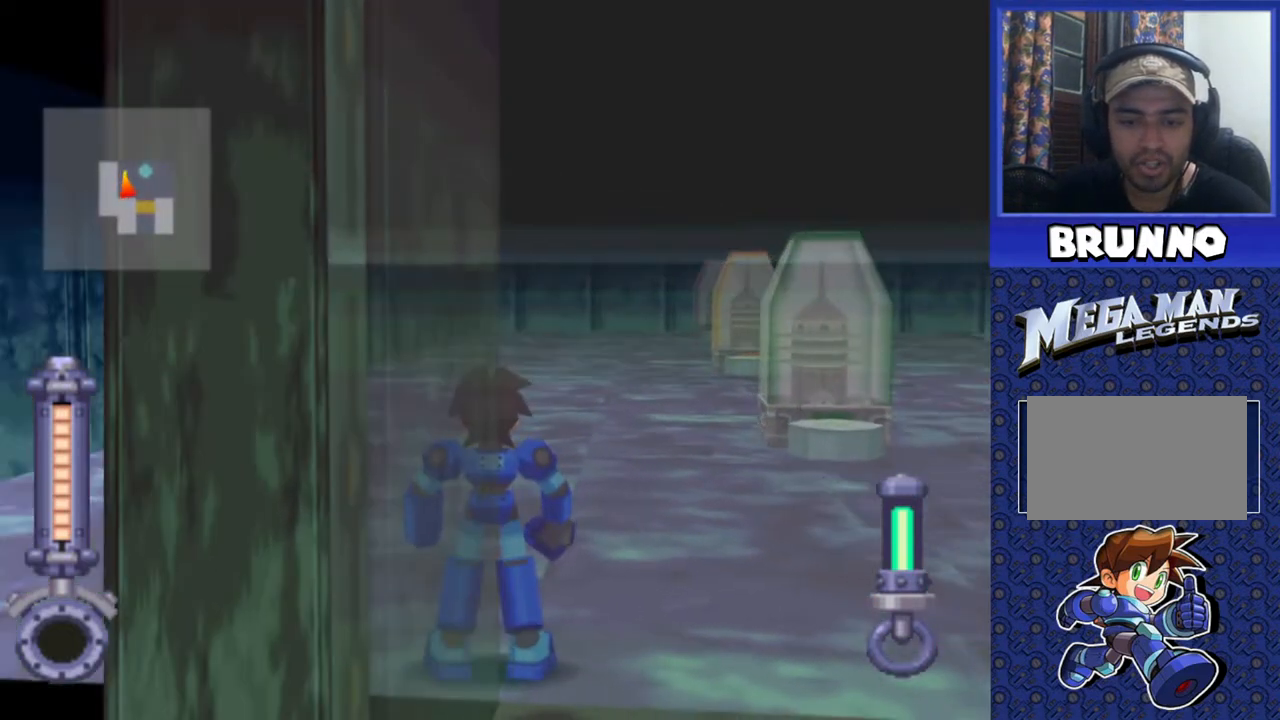
{"buttons": [], "events": [[133, "DPAD_UP", "down"], [283, "DPAD_UP", "up"]]}
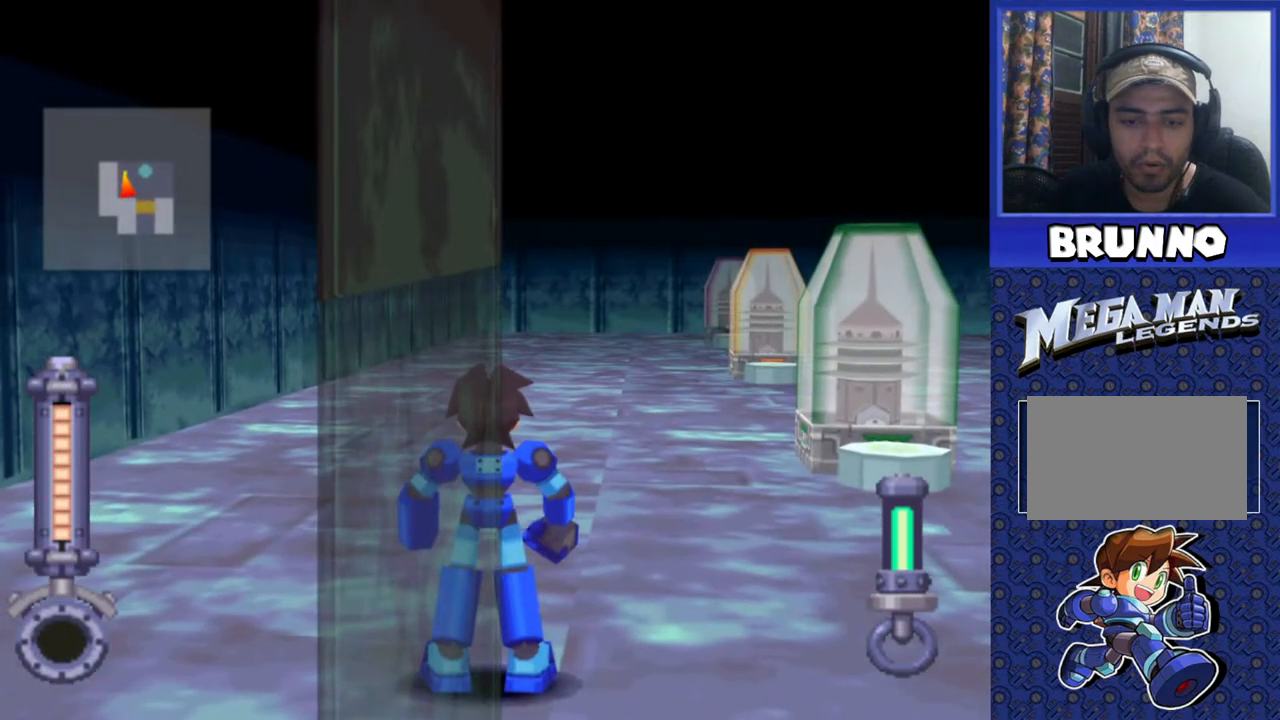
{"buttons": [], "events": []}
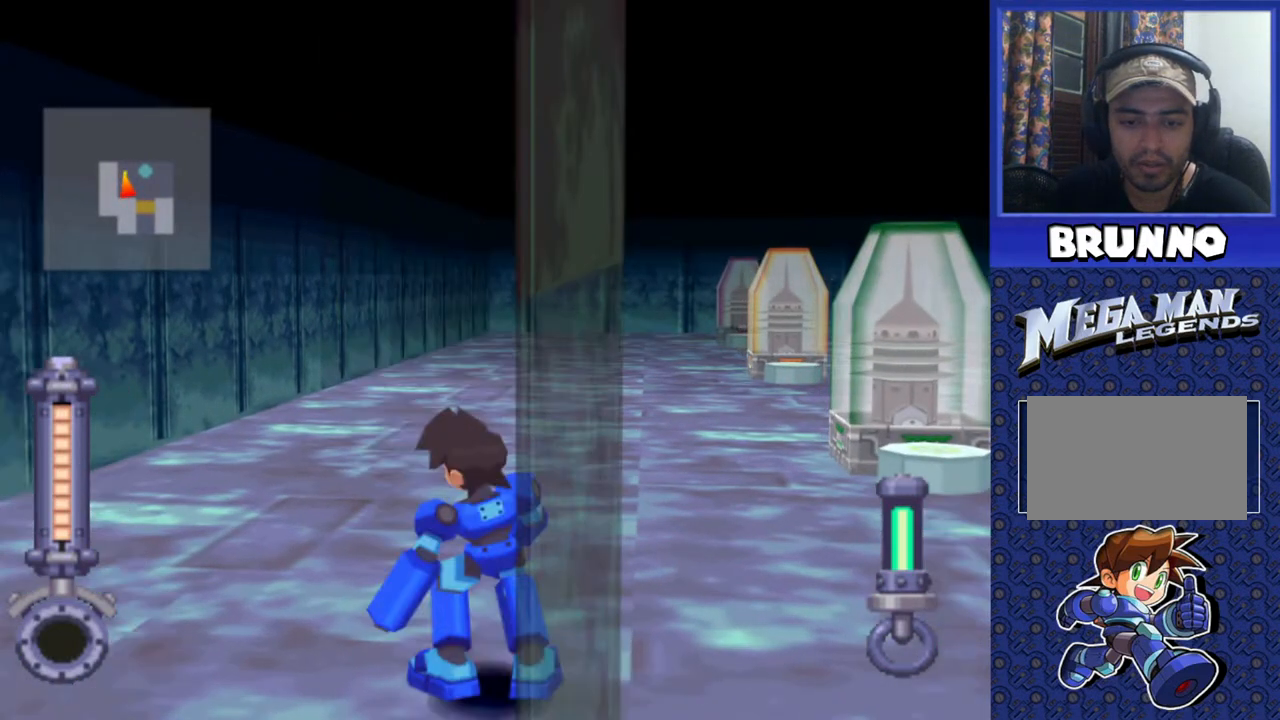
{"buttons": [], "events": []}
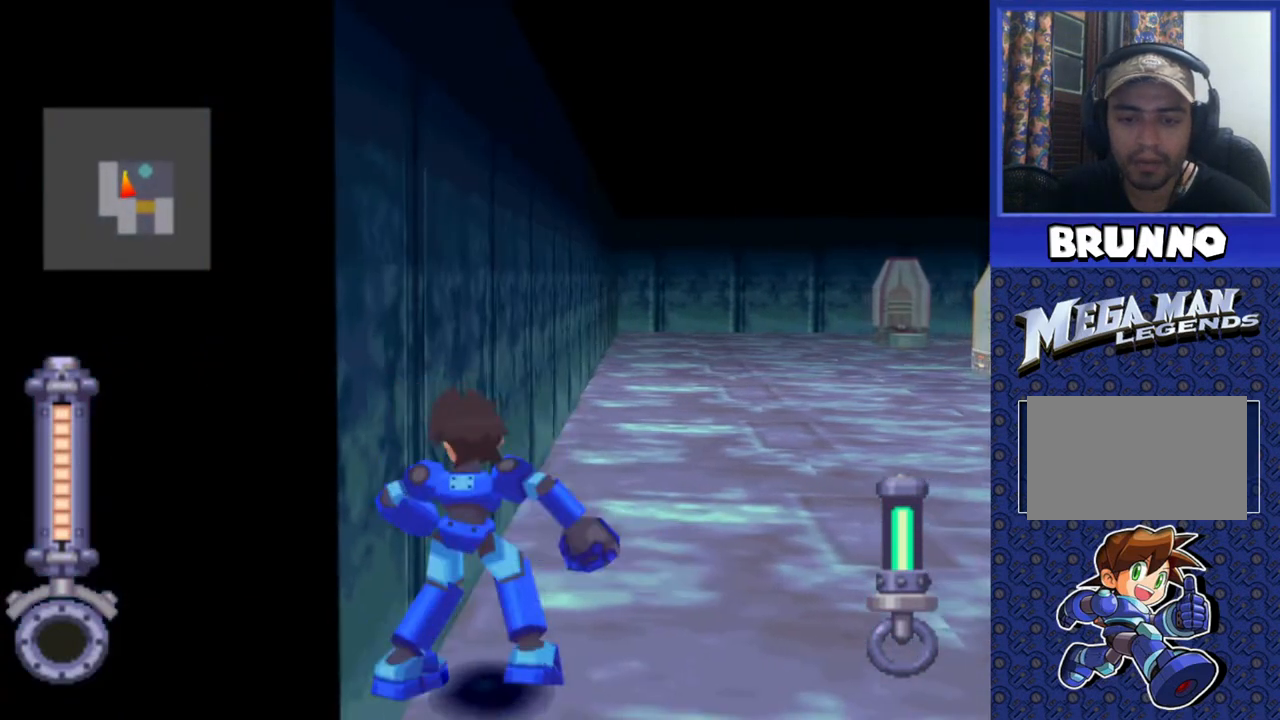
{"buttons": [], "events": [[83, "DPAD_RIGHT", "down"], [383, "DPAD_RIGHT", "up"]]}
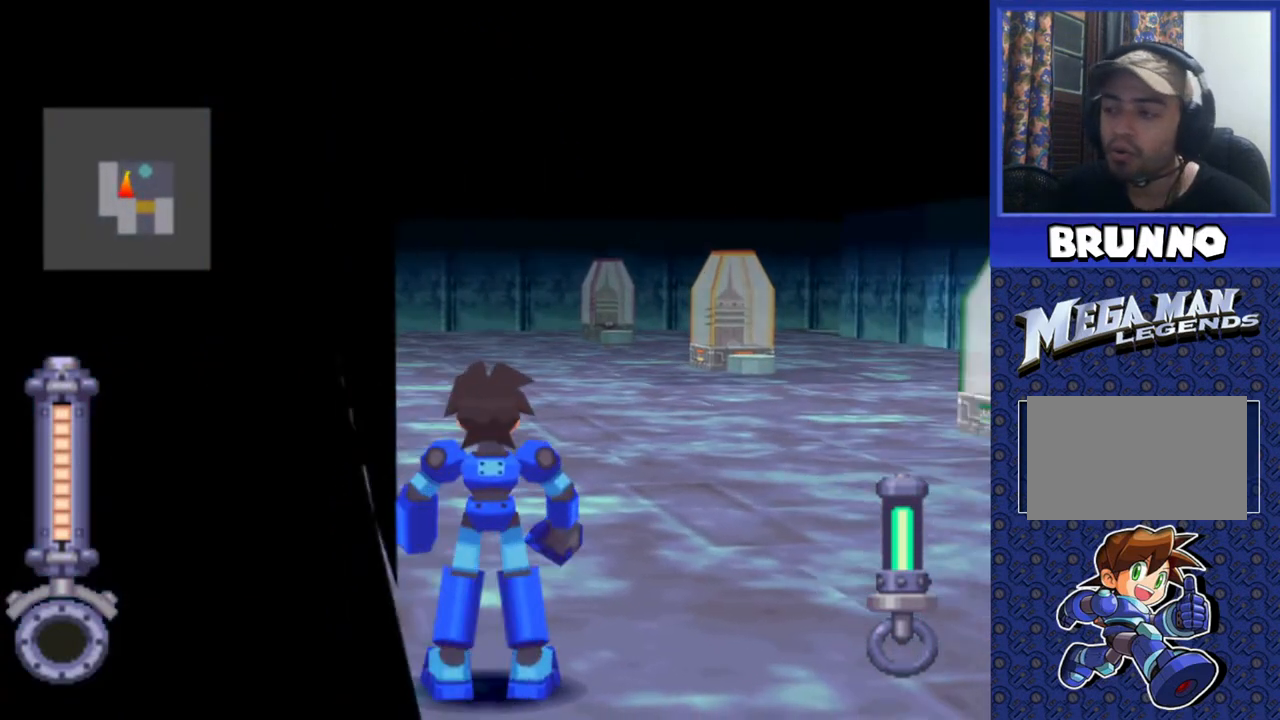
{"buttons": ["DPAD_UP"], "events": [[217, "DPAD_UP", "down"]]}
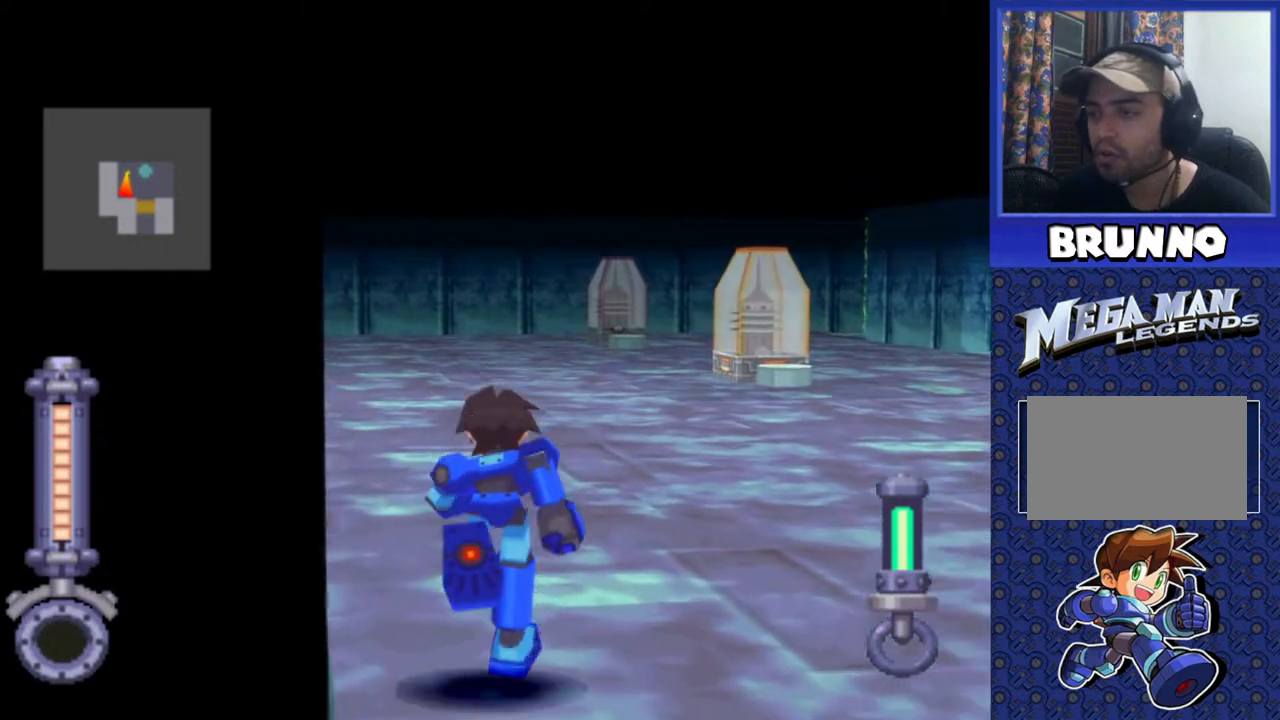
{"buttons": ["DPAD_UP"], "events": [[133, "DPAD_LEFT", "down"], [217, "DPAD_LEFT", "up"]]}
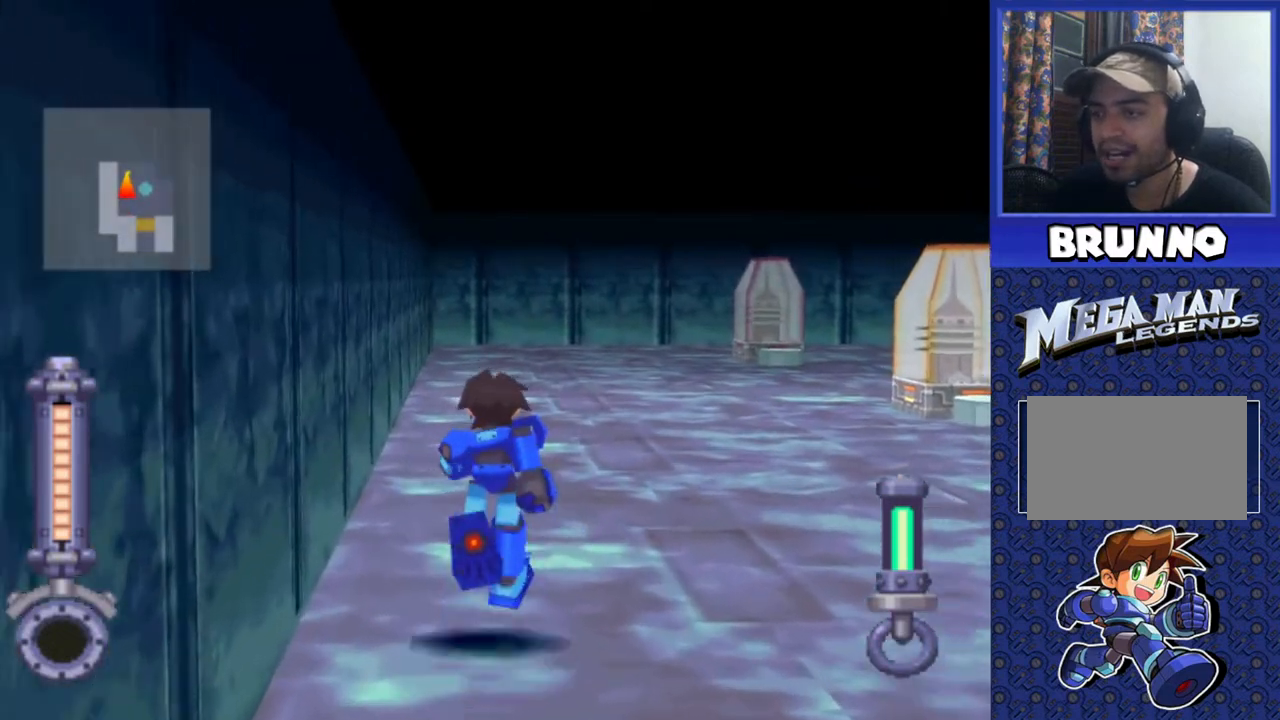
{"buttons": ["DPAD_UP"], "events": []}
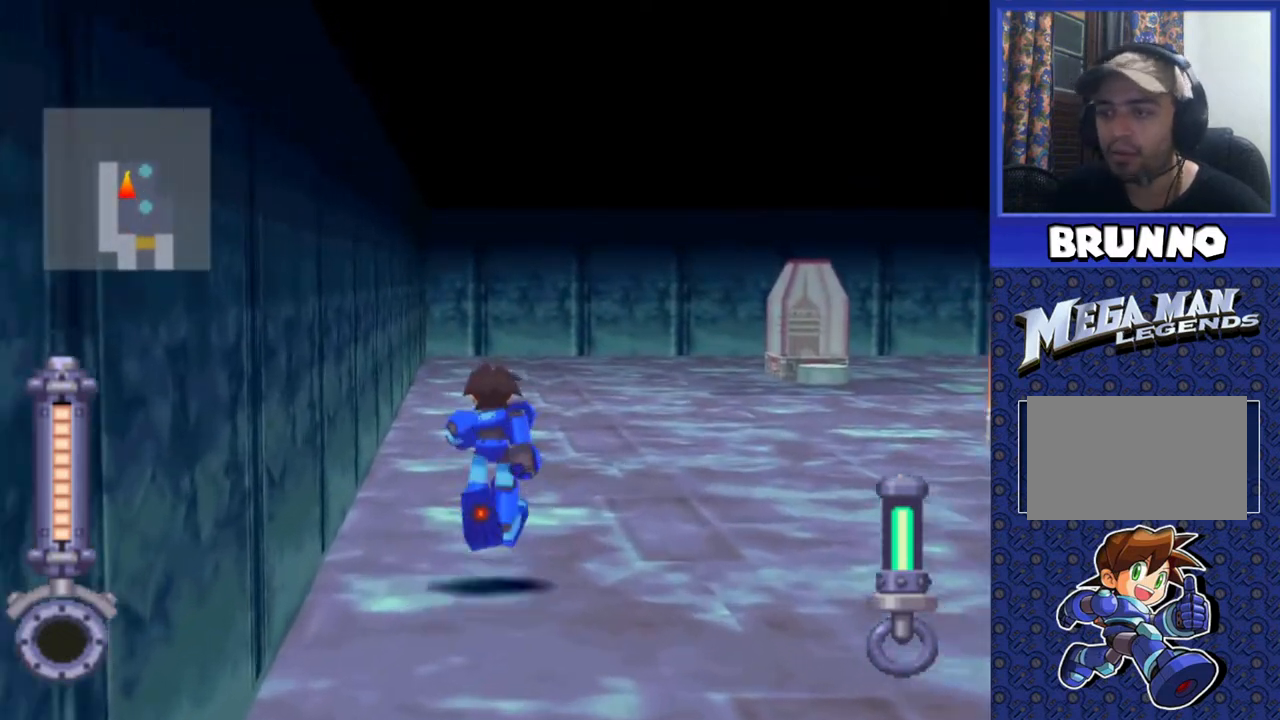
{"buttons": ["DPAD_UP"], "events": []}
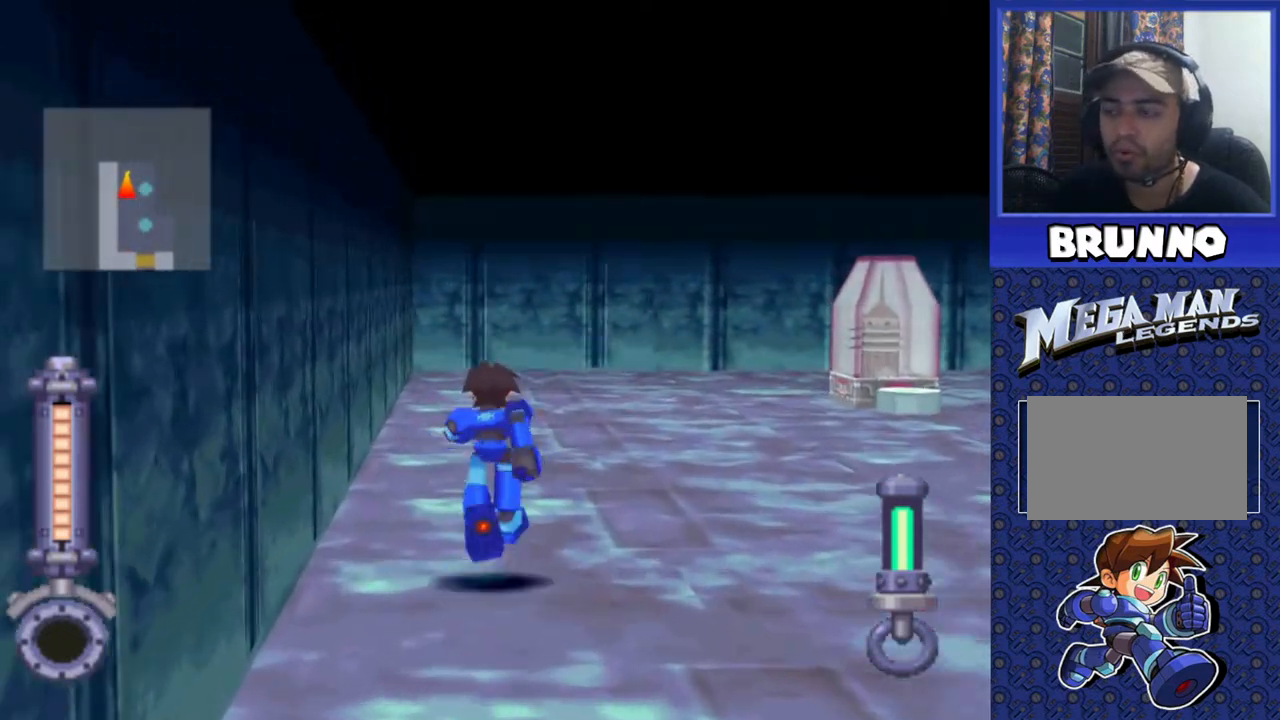
{"buttons": ["DPAD_UP"], "events": []}
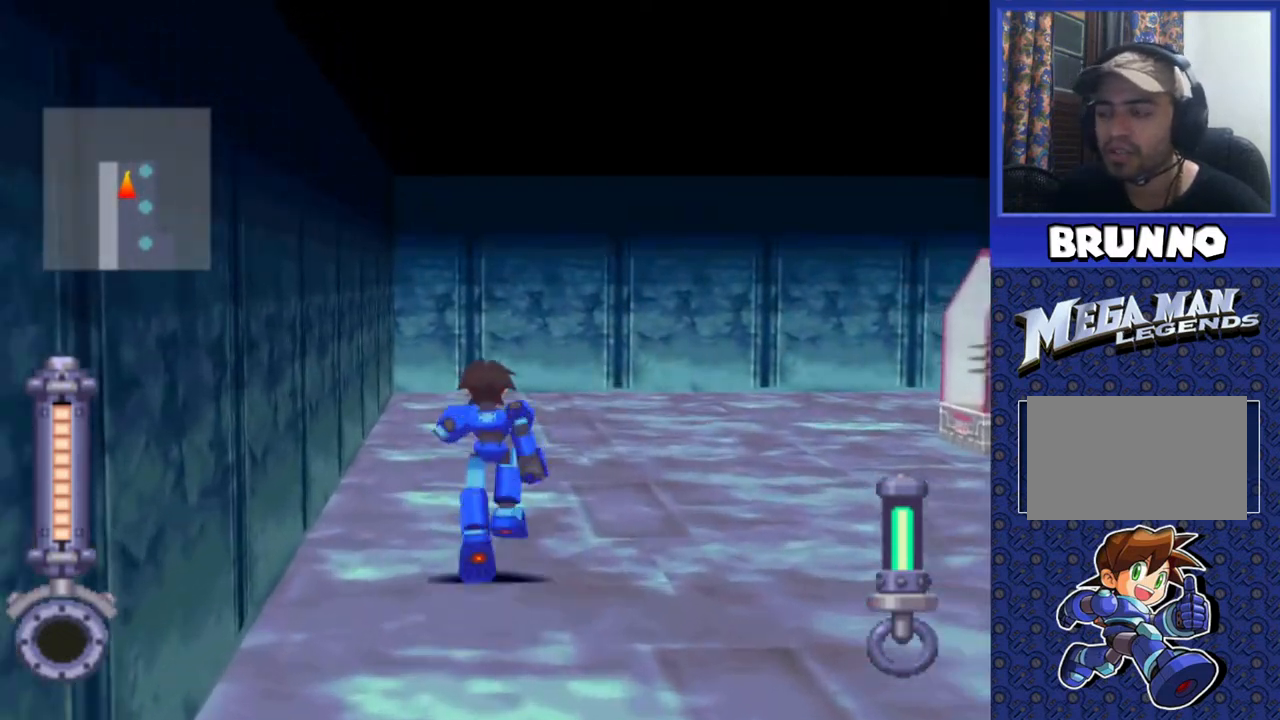
{"buttons": [], "events": [[100, "DPAD_UP", "up"], [250, "DPAD_UP", "down"], [467, "DPAD_UP", "up"]]}
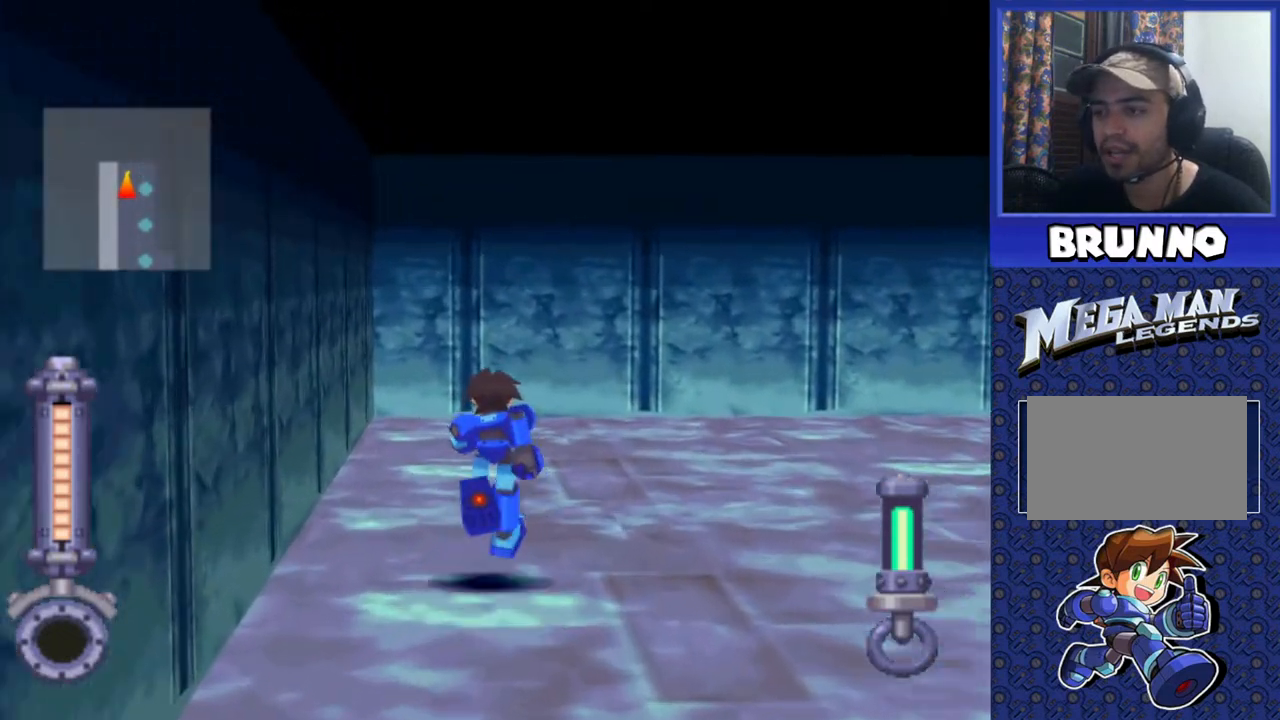
{"buttons": ["DPAD_UP"], "events": [[233, "DPAD_UP", "down"]]}
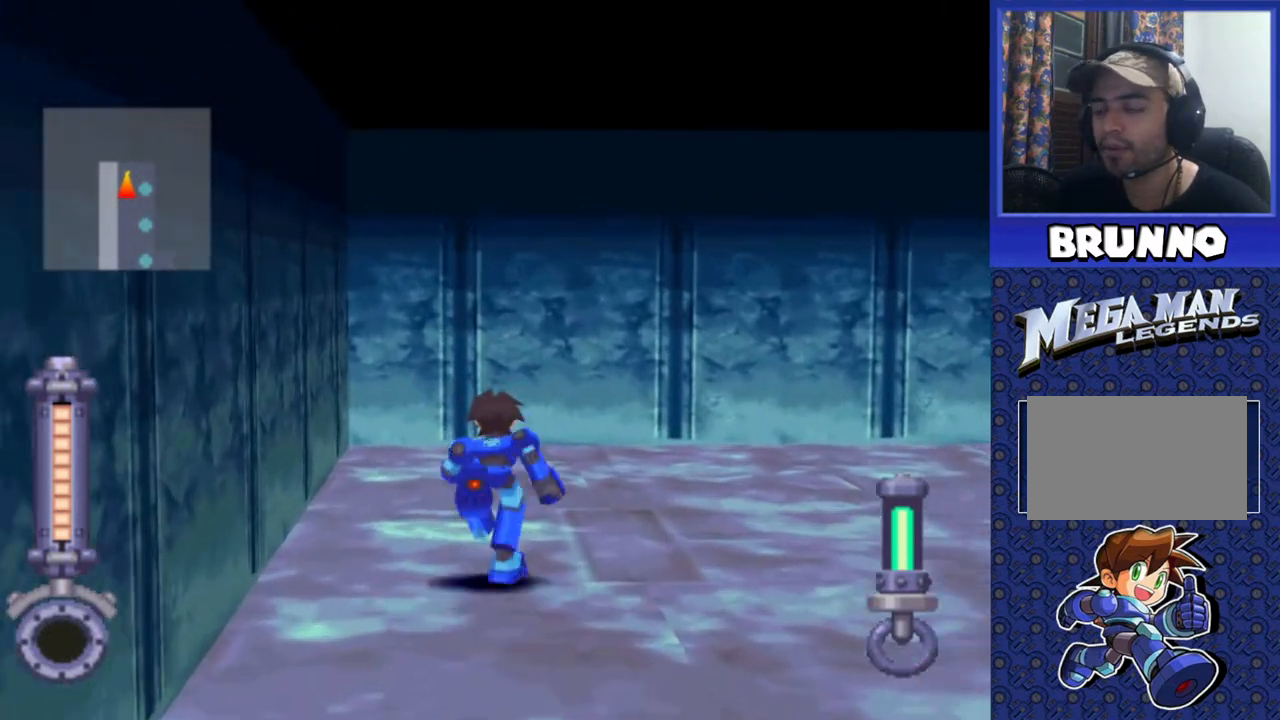
{"buttons": [], "events": [[450, "DPAD_UP", "up"]]}
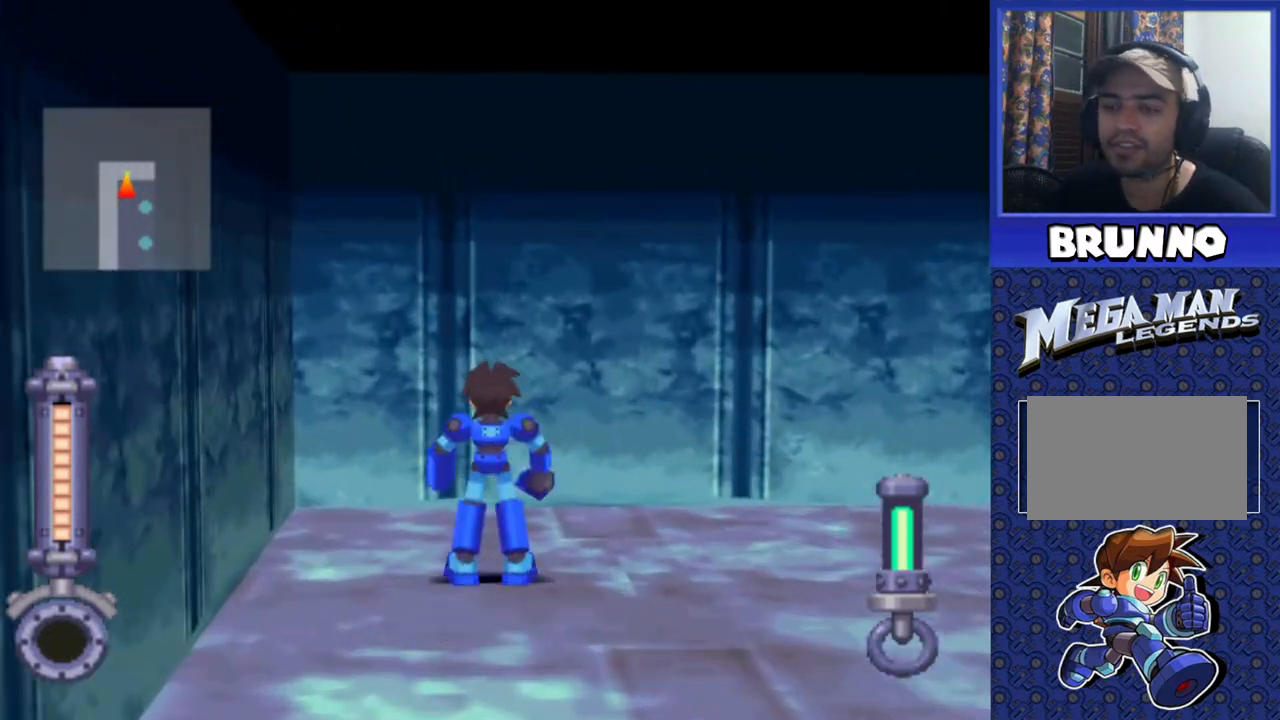
{"buttons": ["DPAD_RIGHT"], "events": [[50, "DPAD_RIGHT", "down"]]}
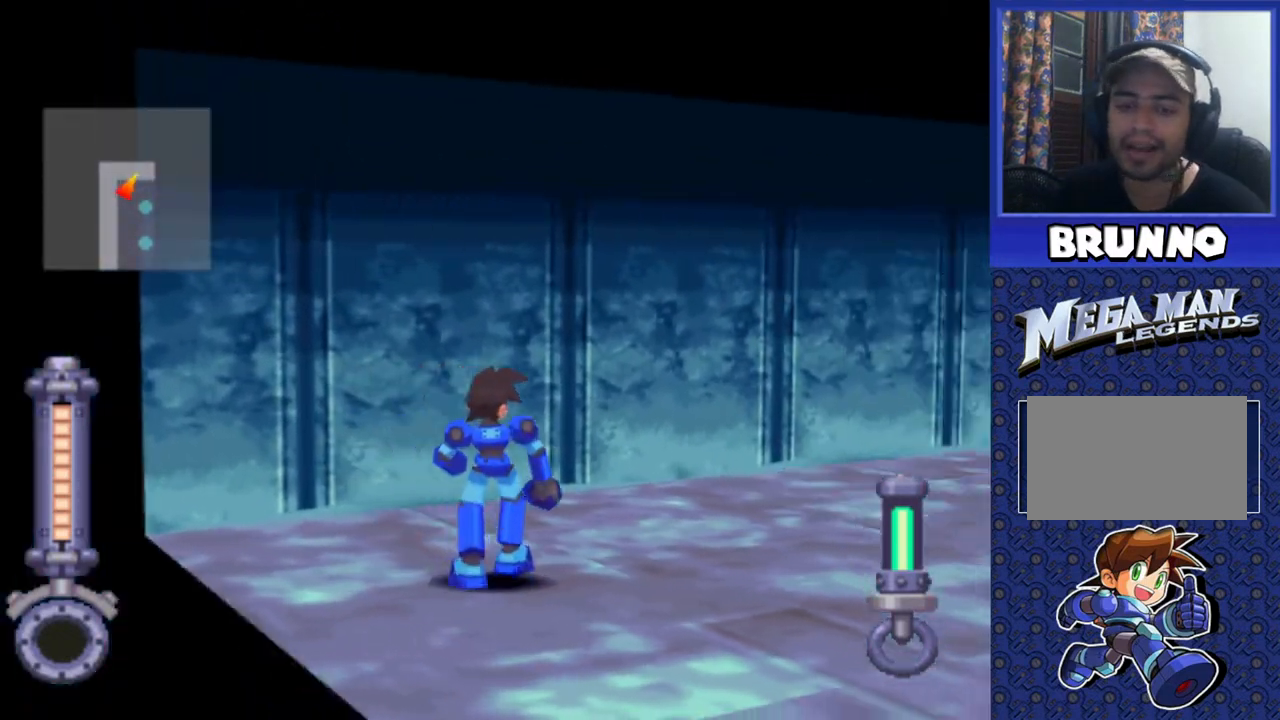
{"buttons": [], "events": [[450, "DPAD_RIGHT", "up"]]}
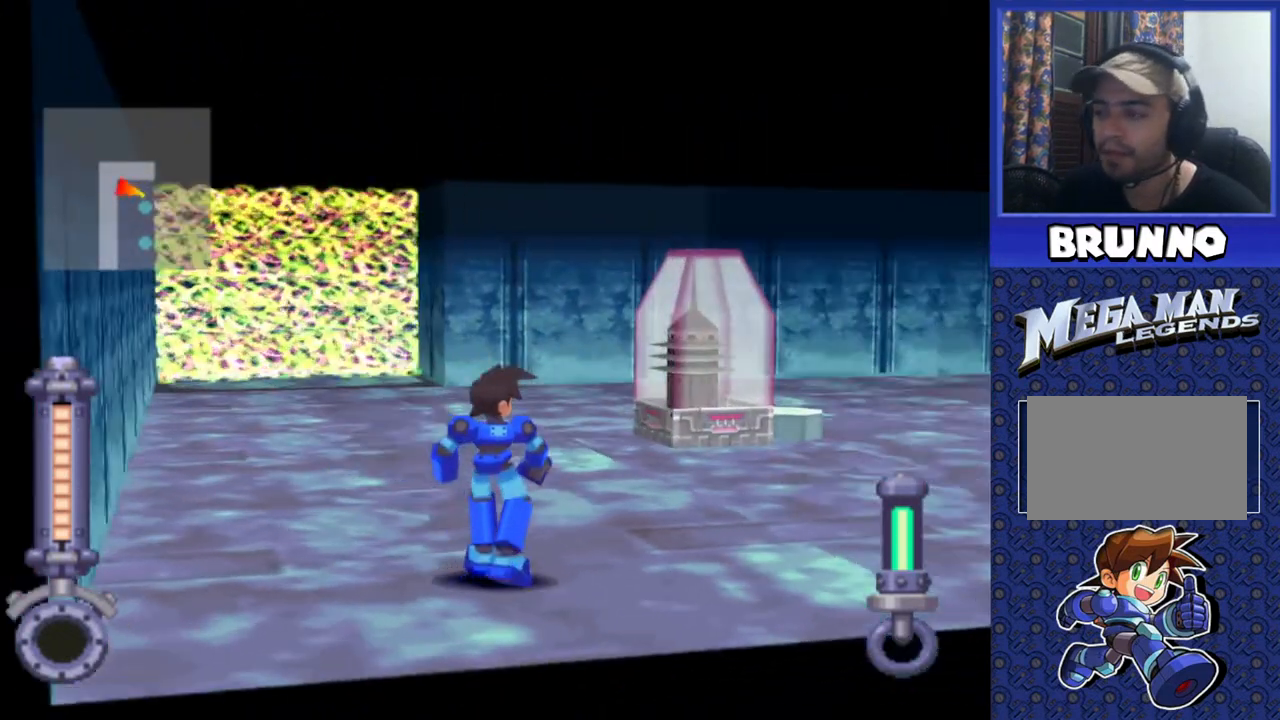
{"buttons": ["DPAD_RIGHT"], "events": [[433, "DPAD_RIGHT", "down"]]}
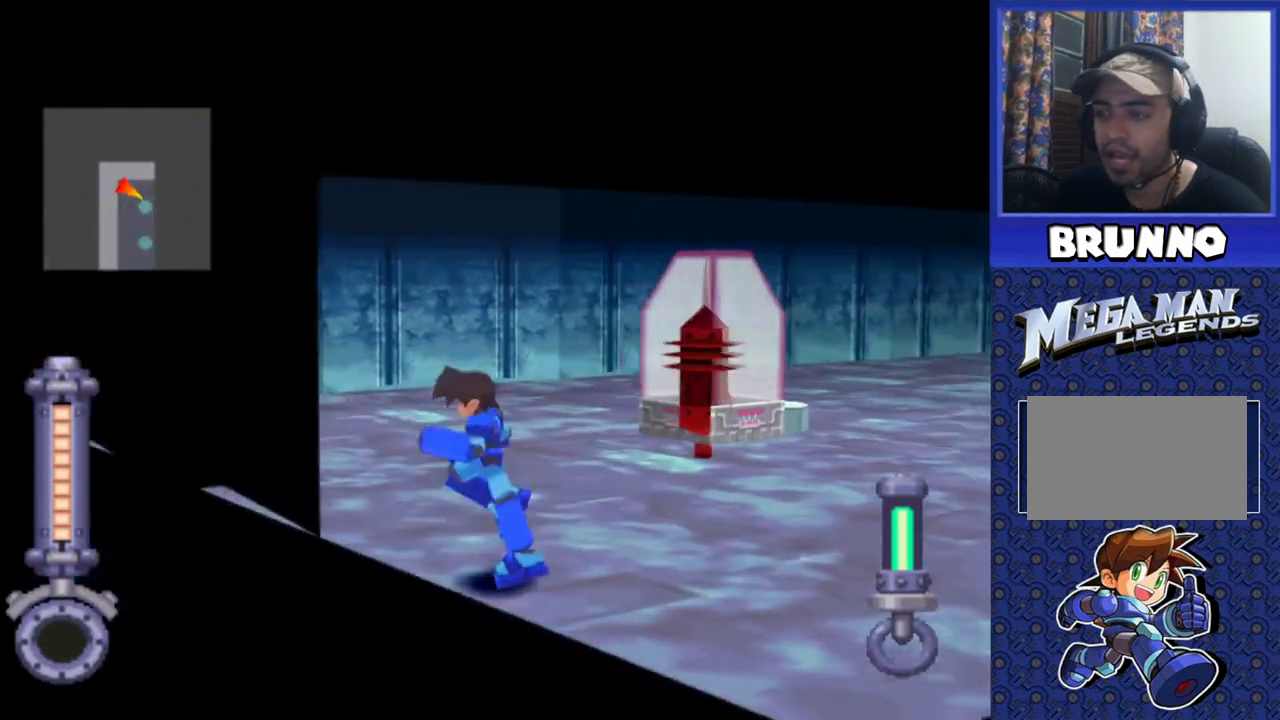
{"buttons": ["DPAD_UP", "DPAD_RIGHT"], "events": [[33, "DPAD_UP", "down"]]}
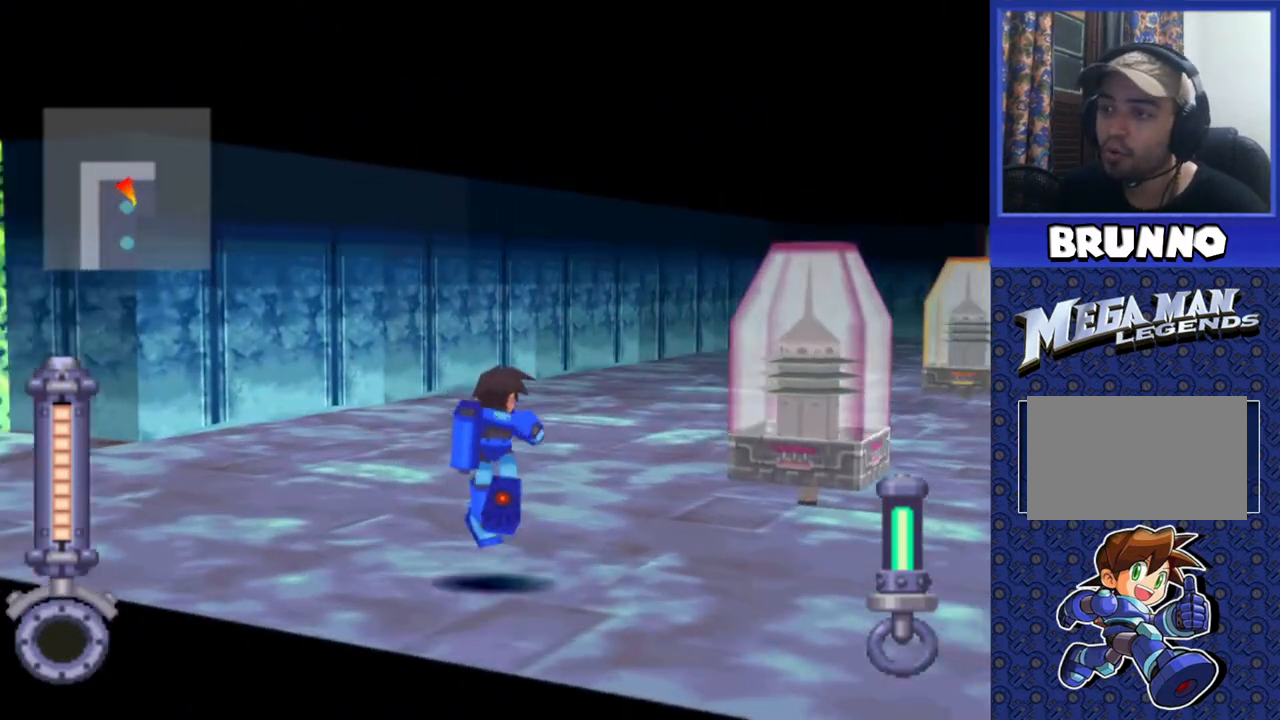
{"buttons": ["DPAD_UP"], "events": [[83, "DPAD_RIGHT", "up"], [100, "DPAD_UP", "up"], [367, "DPAD_UP", "down"]]}
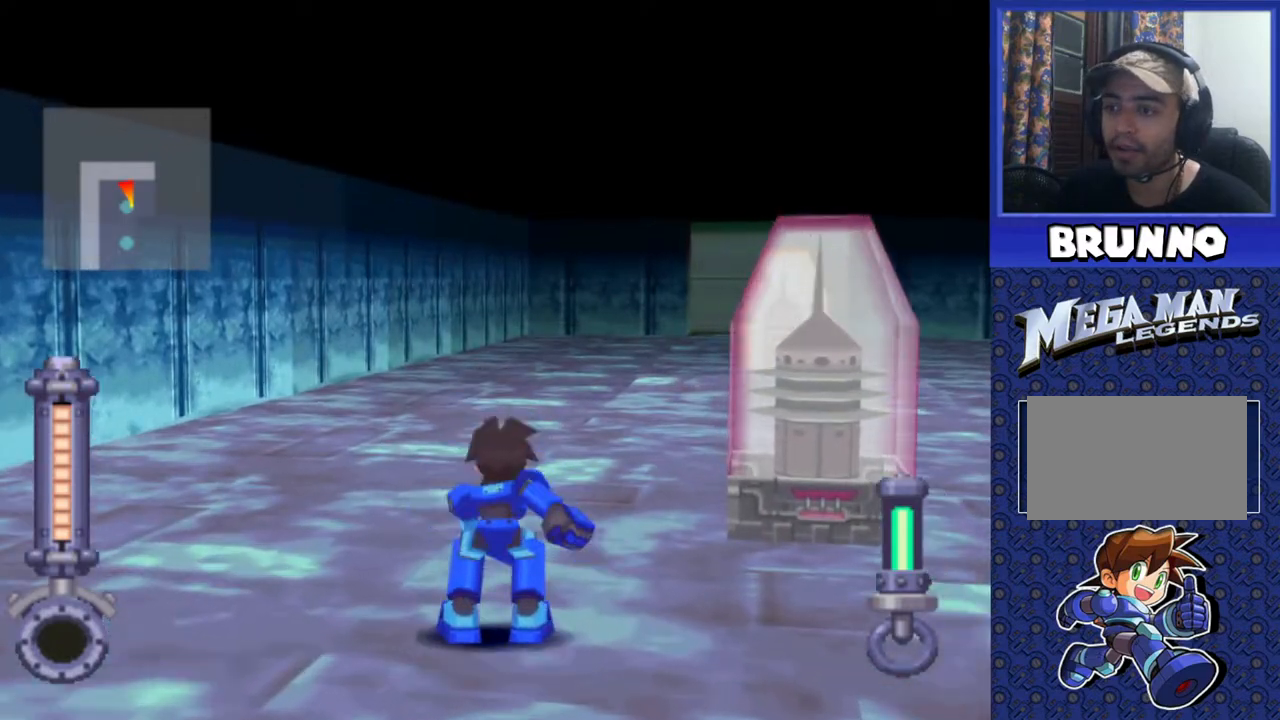
{"buttons": ["DPAD_UP"], "events": []}